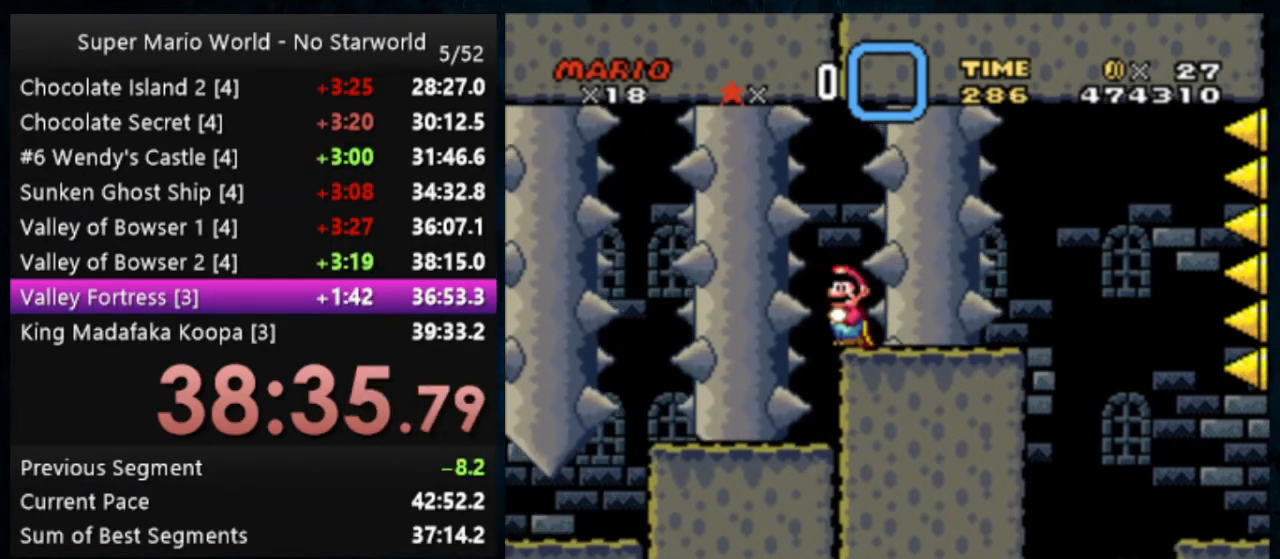
Gameplay with a controller (Nintendo layout); each line is a JSON object with the inputs held at the frame after it. "events" lists button and stick changes between this image and that frame as [ms after this image, input, new state], when the widget could be followed in between. Not read: DPAD_DOWN DPAD_RIGHT L1 L3 R1 R3.
{"buttons": ["Y"], "events": []}
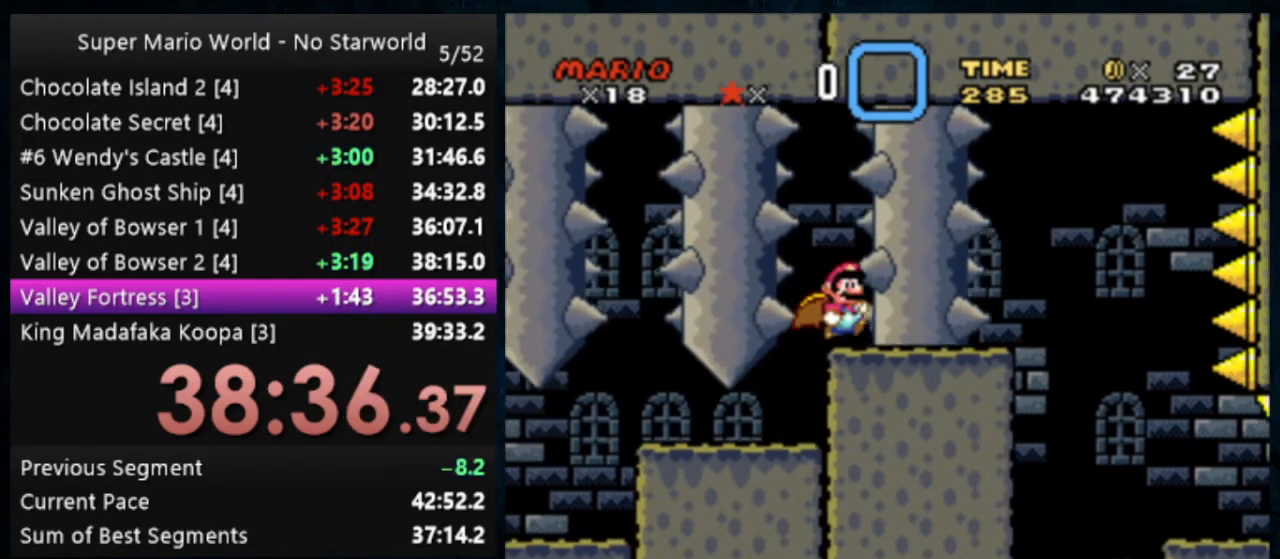
{"buttons": ["Y"], "events": []}
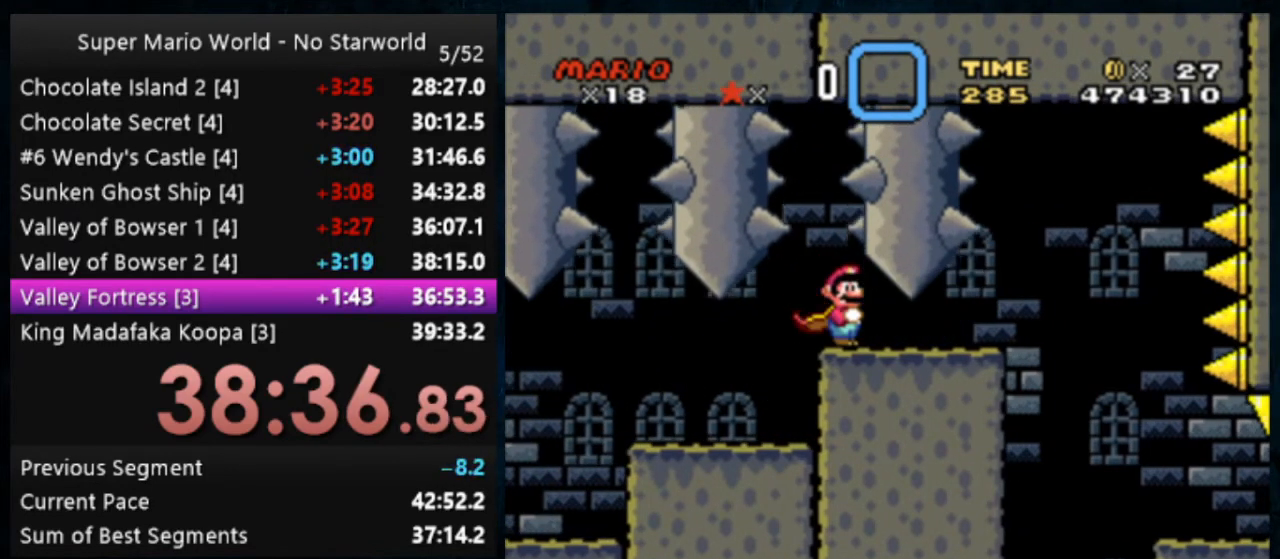
{"buttons": ["Y"], "events": [[367, "B", "down"], [400, "B", "up"]]}
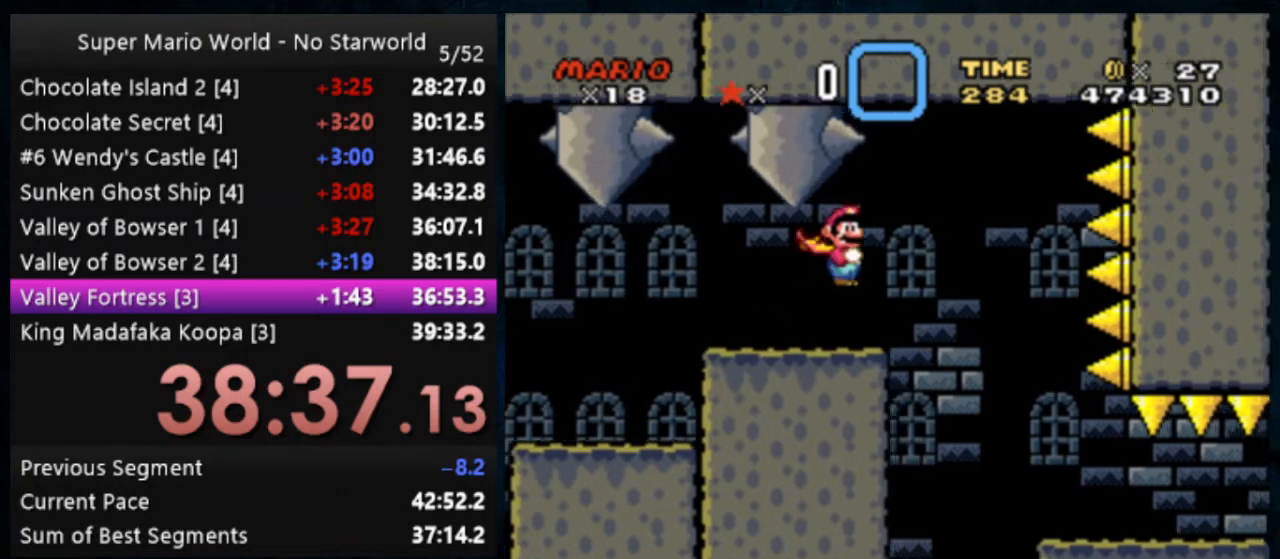
{"buttons": ["B", "Y"], "events": [[167, "DPAD_LEFT", "down"], [300, "B", "down"], [300, "DPAD_LEFT", "up"]]}
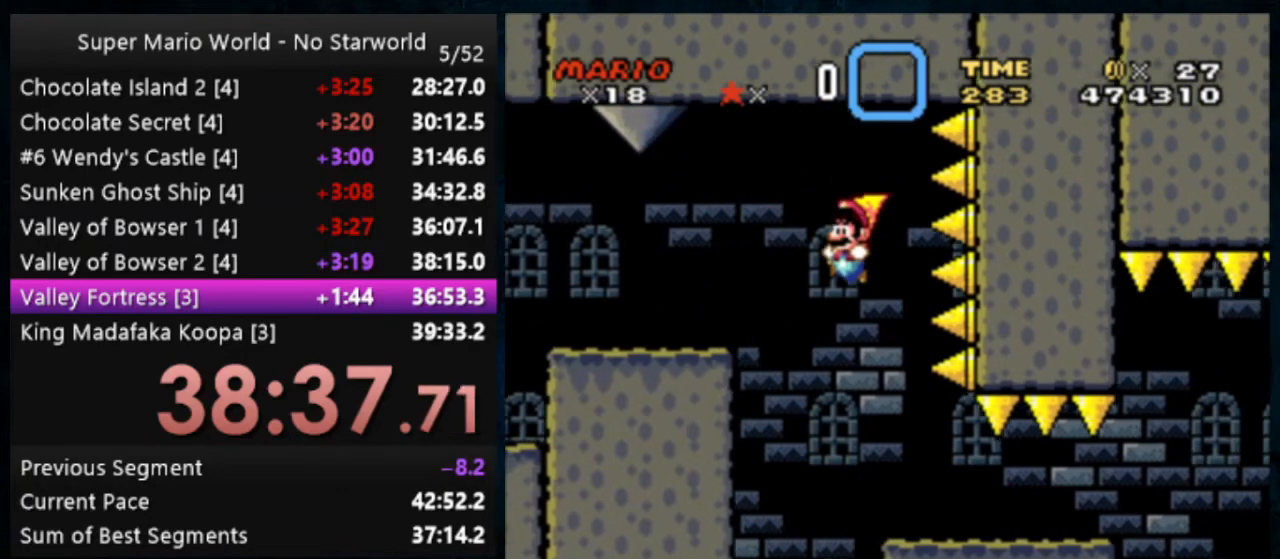
{"buttons": ["B", "Y"], "events": [[200, "DPAD_LEFT", "down"], [333, "DPAD_LEFT", "up"]]}
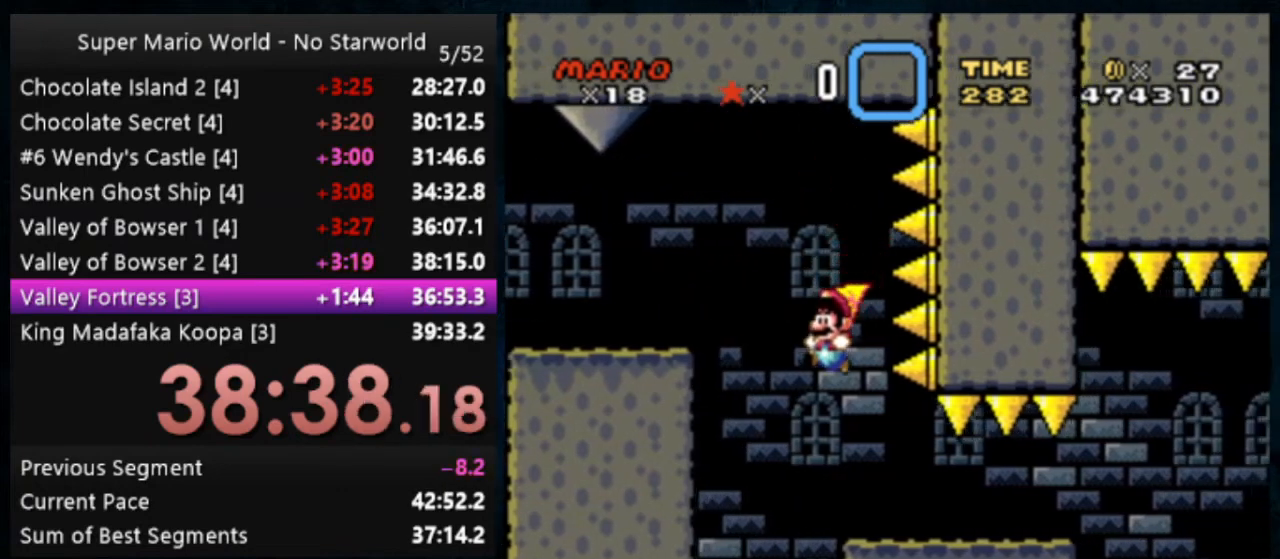
{"buttons": ["Y"], "events": [[333, "B", "up"]]}
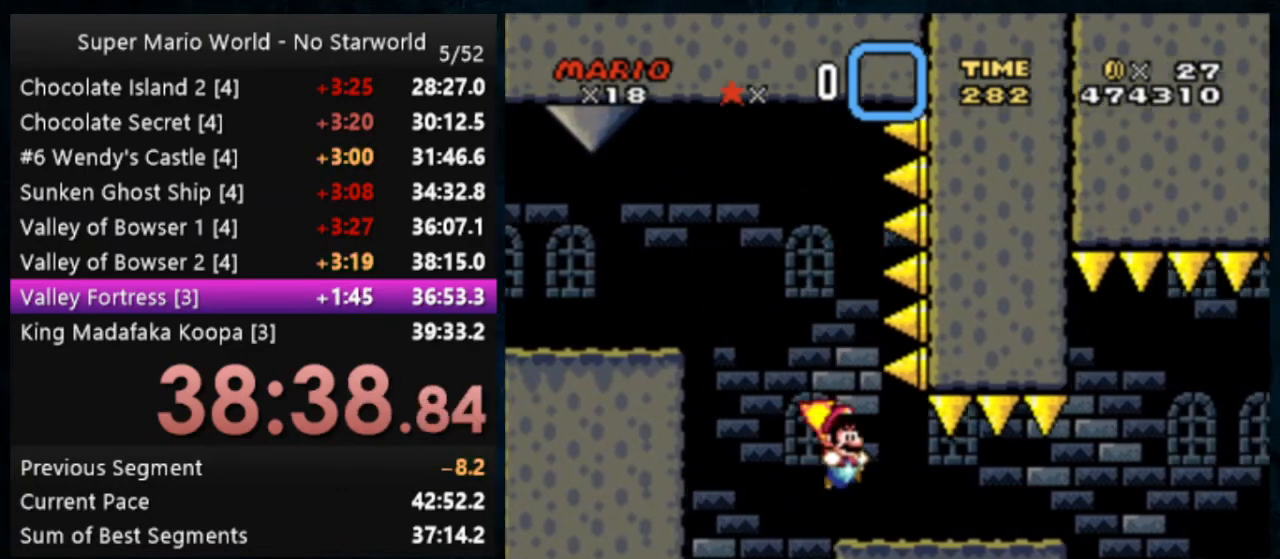
{"buttons": ["Y"], "events": []}
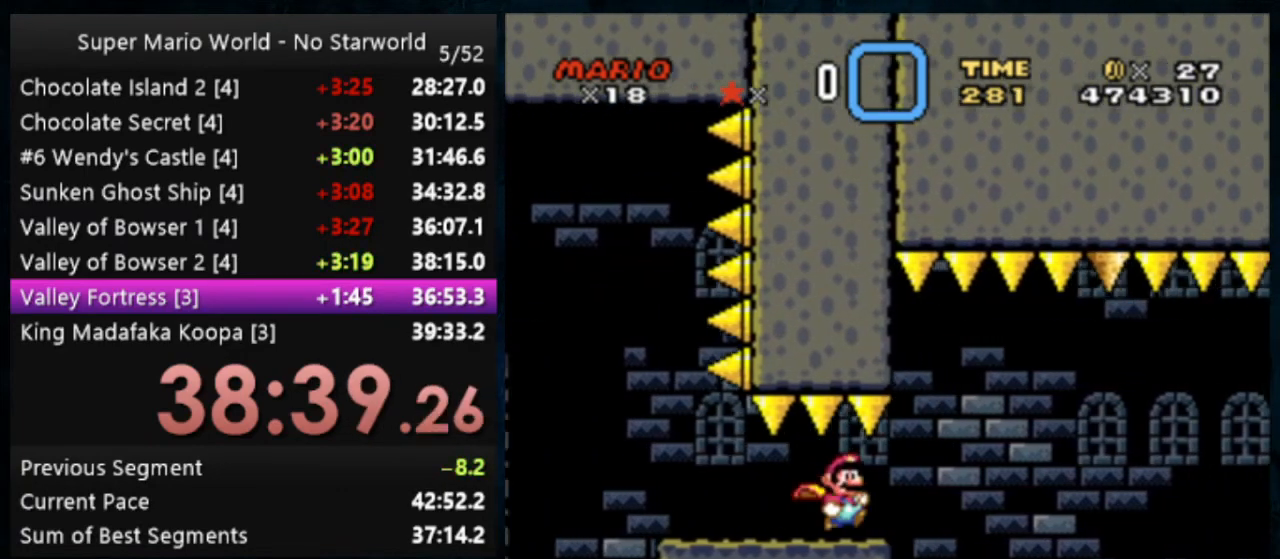
{"buttons": ["Y"], "events": []}
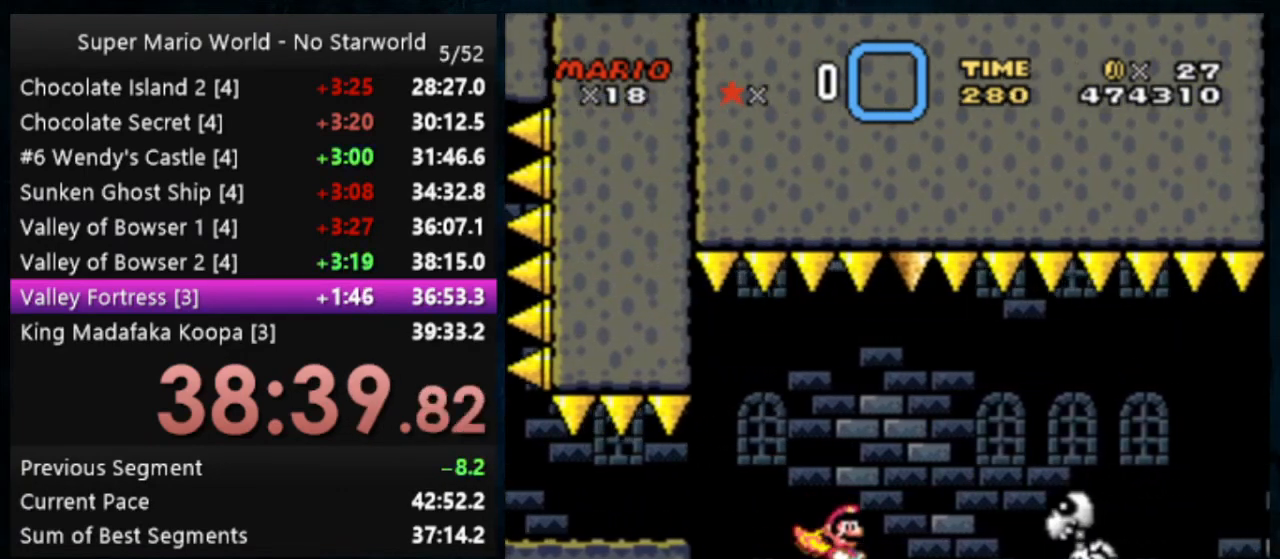
{"buttons": ["Y"], "events": [[200, "Y", "up"], [233, "Y", "down"], [333, "Y", "up"], [367, "Y", "down"]]}
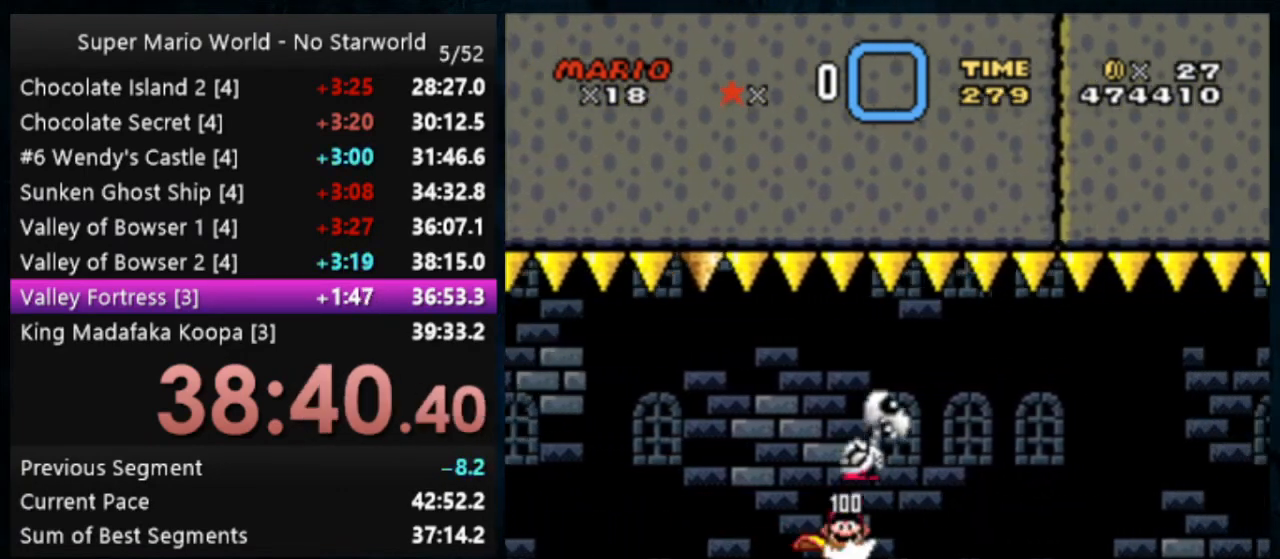
{"buttons": ["Y"], "events": []}
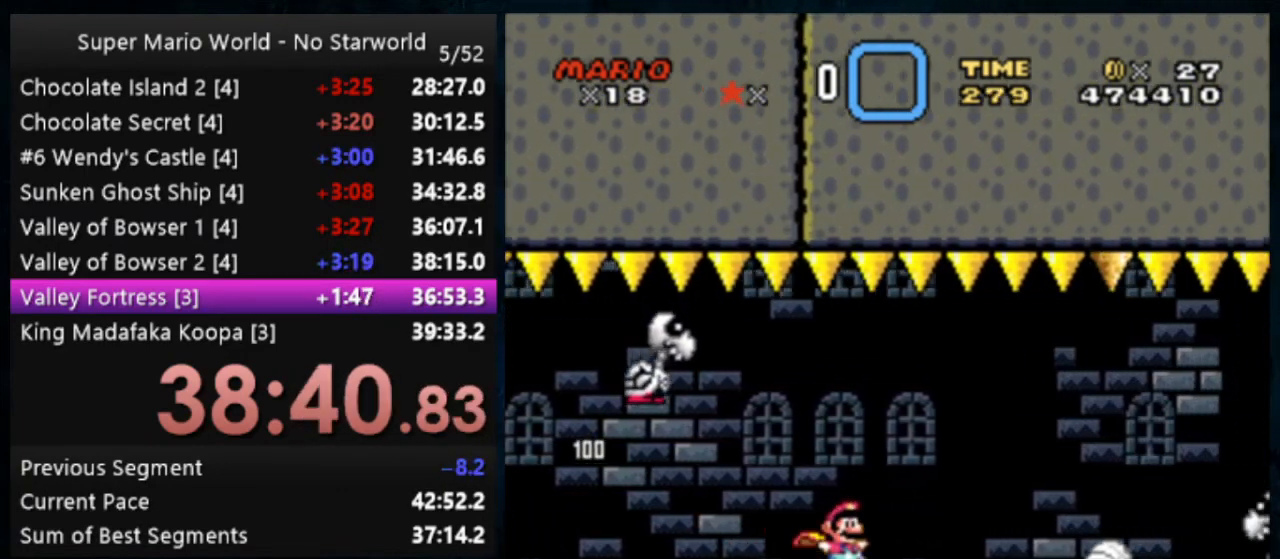
{"buttons": [], "events": [[100, "Y", "up"], [200, "Y", "down"], [267, "Y", "up"], [333, "Y", "down"], [400, "Y", "up"], [467, "Y", "down"], [500, "Y", "up"]]}
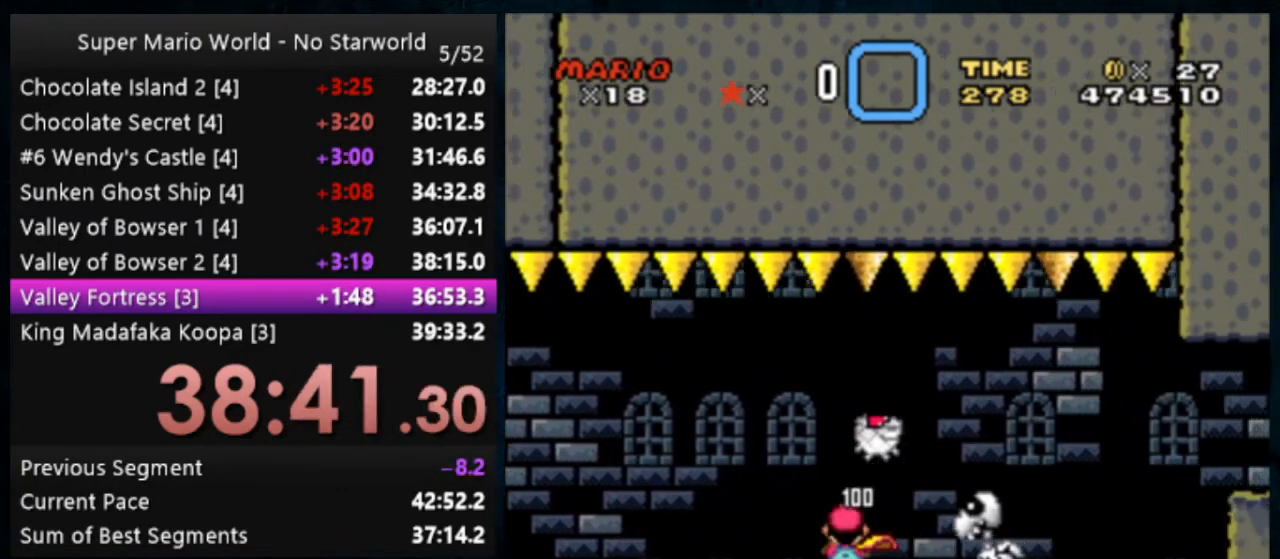
{"buttons": ["Y"], "events": [[67, "Y", "down"], [133, "Y", "up"], [167, "Y", "down"]]}
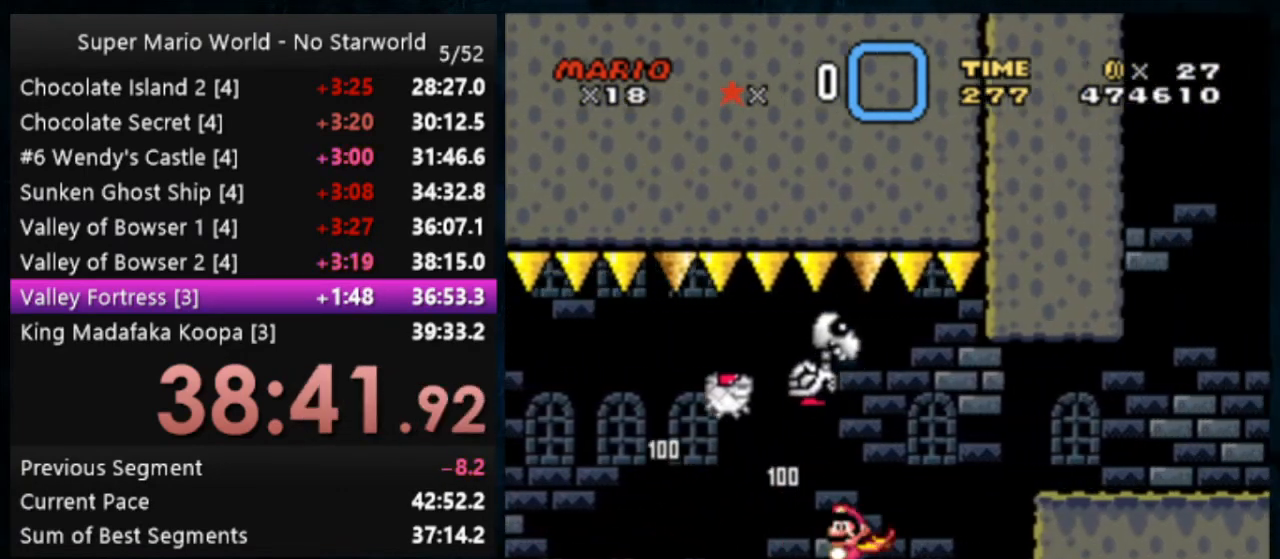
{"buttons": [], "events": [[167, "B", "down"], [267, "B", "up"], [267, "Y", "up"]]}
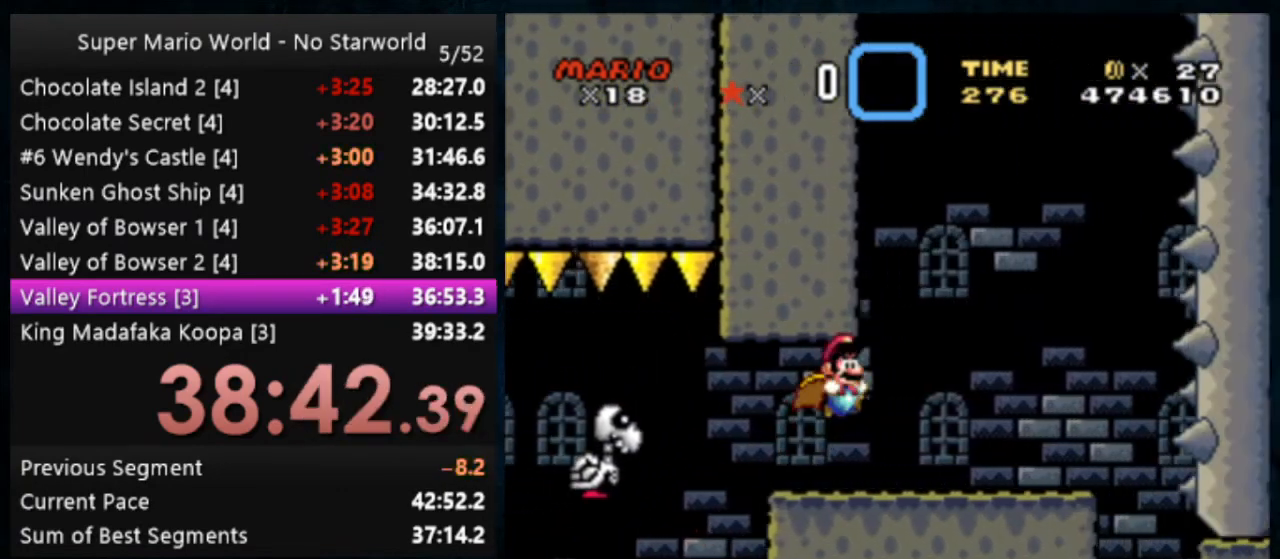
{"buttons": ["Y"], "events": [[67, "DPAD_LEFT", "down"], [200, "DPAD_LEFT", "up"], [267, "Y", "down"]]}
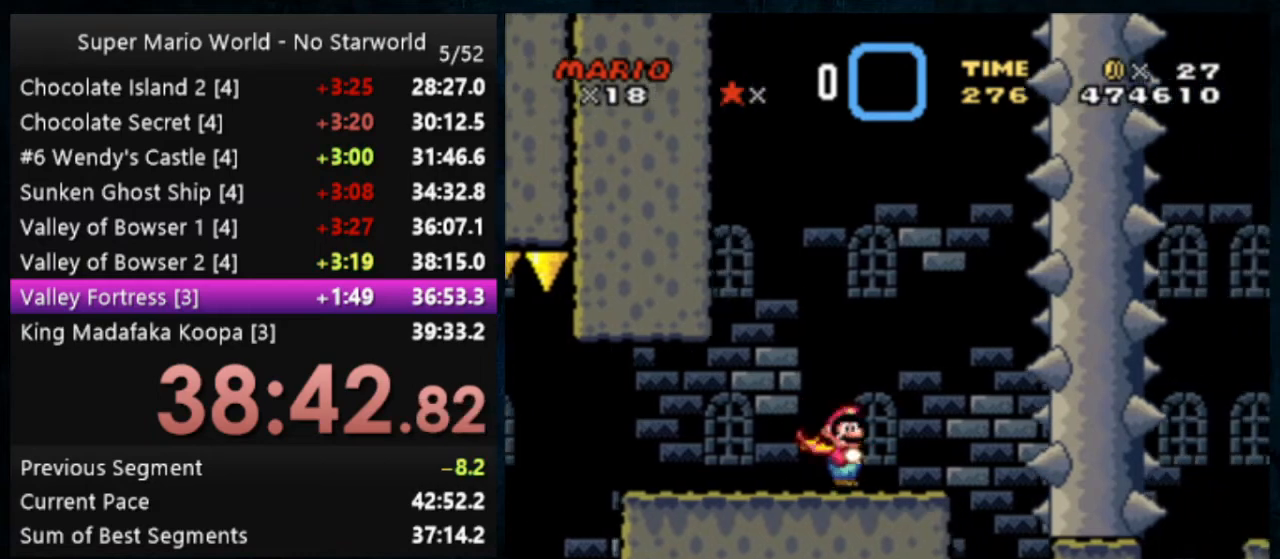
{"buttons": ["Y"], "events": []}
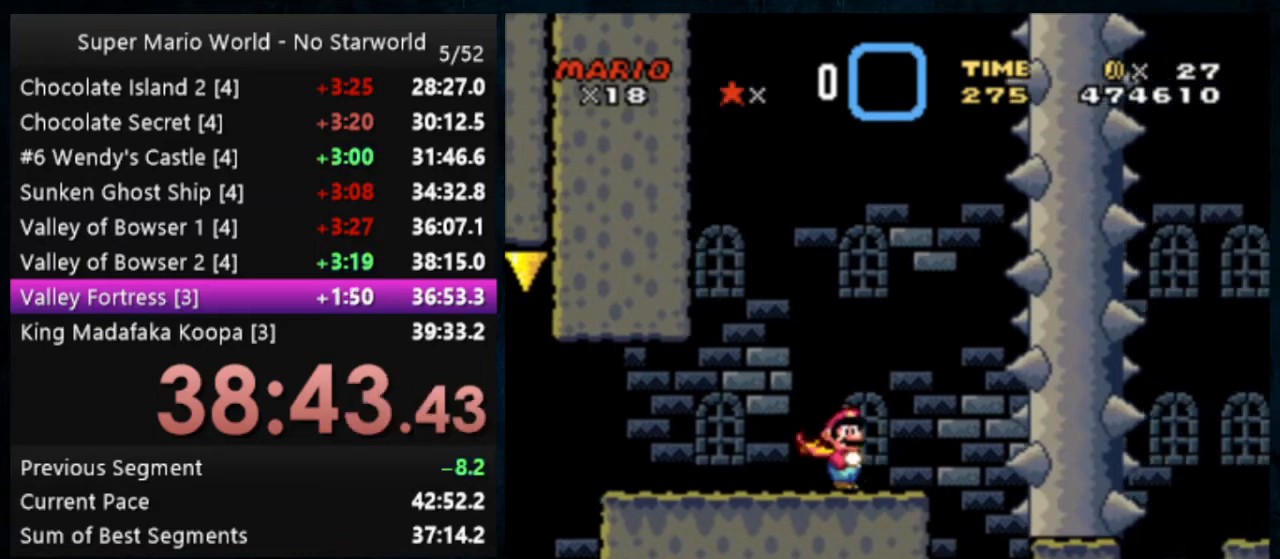
{"buttons": ["Y"], "events": []}
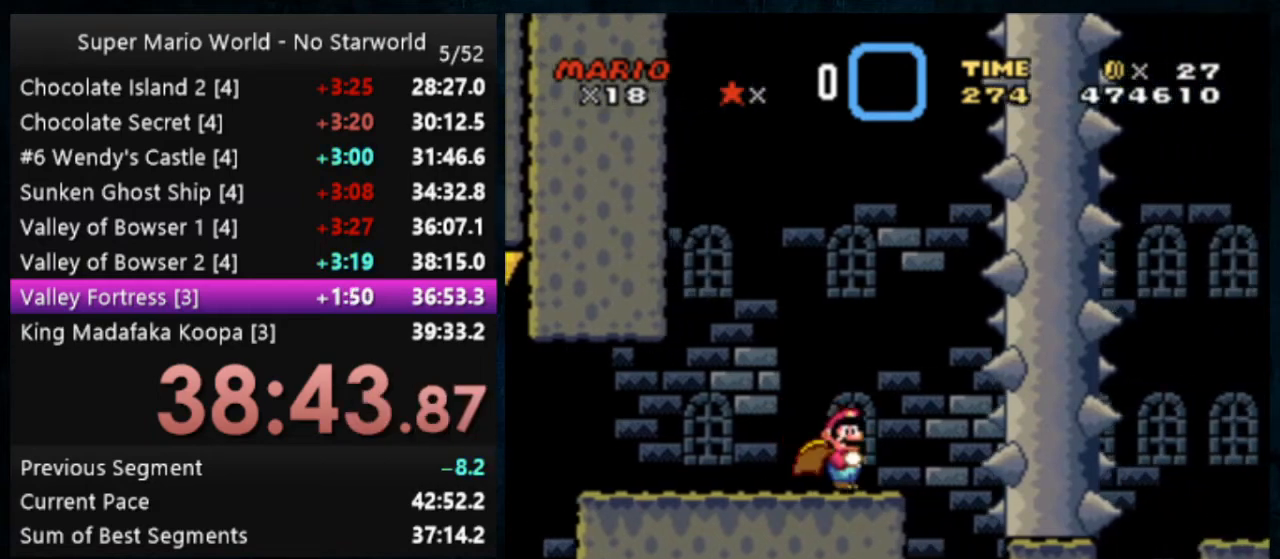
{"buttons": ["Y"], "events": []}
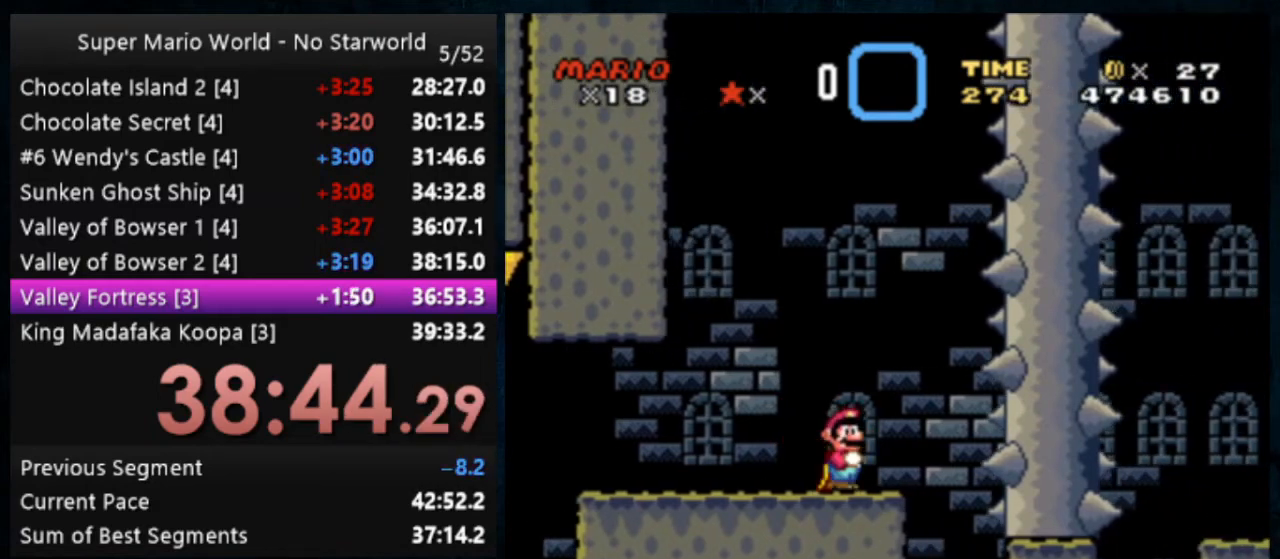
{"buttons": ["Y"], "events": []}
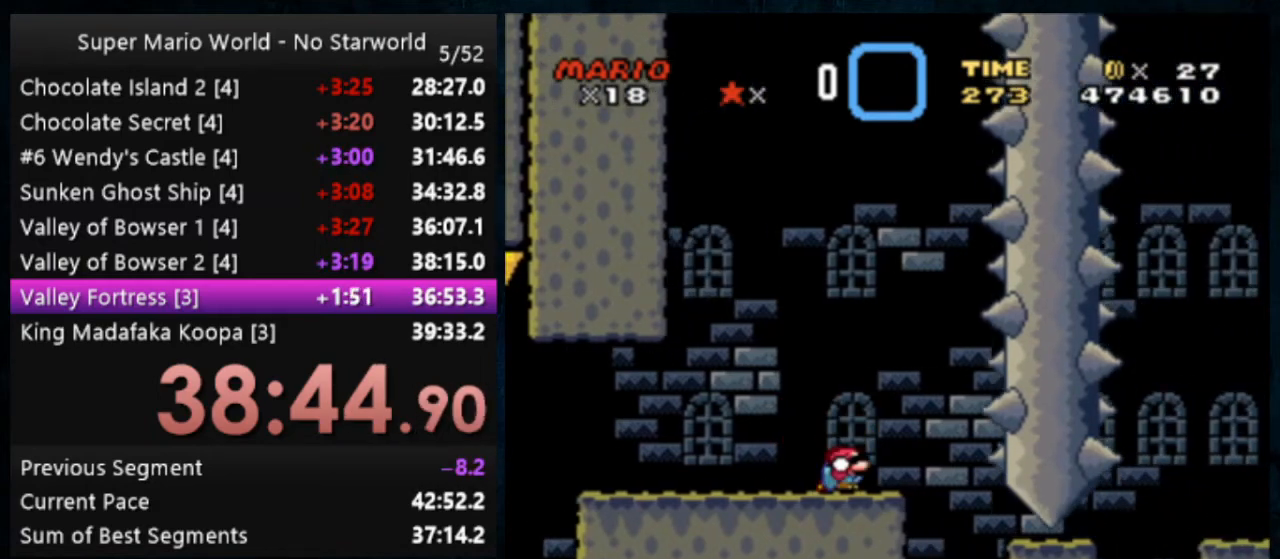
{"buttons": ["B", "Y"], "events": [[500, "B", "down"]]}
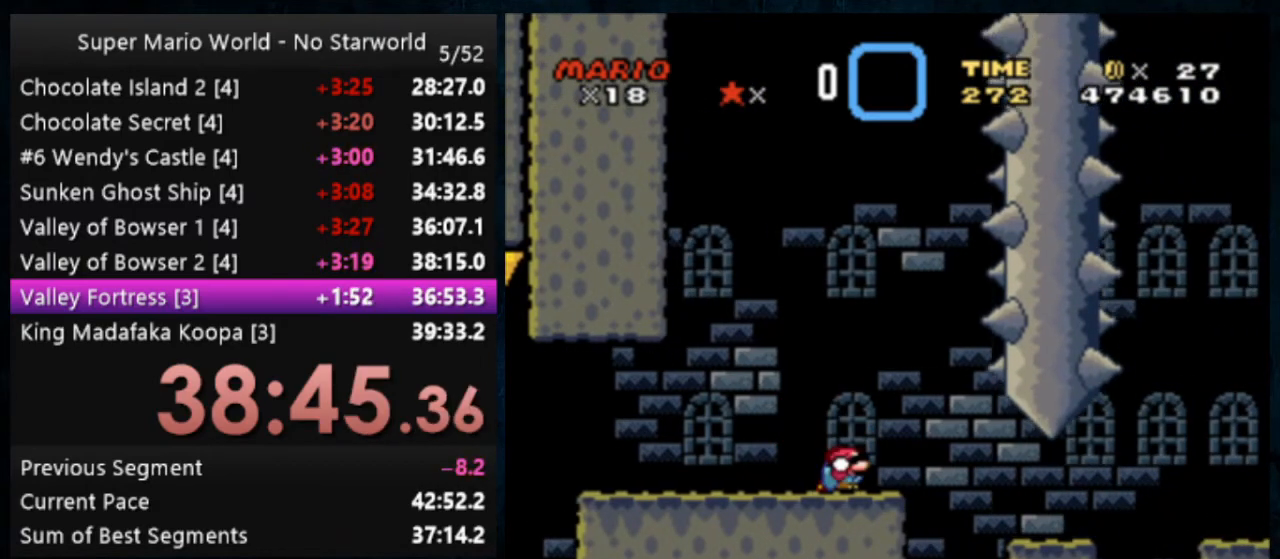
{"buttons": ["B", "Y"], "events": [[167, "B", "up"], [400, "B", "down"]]}
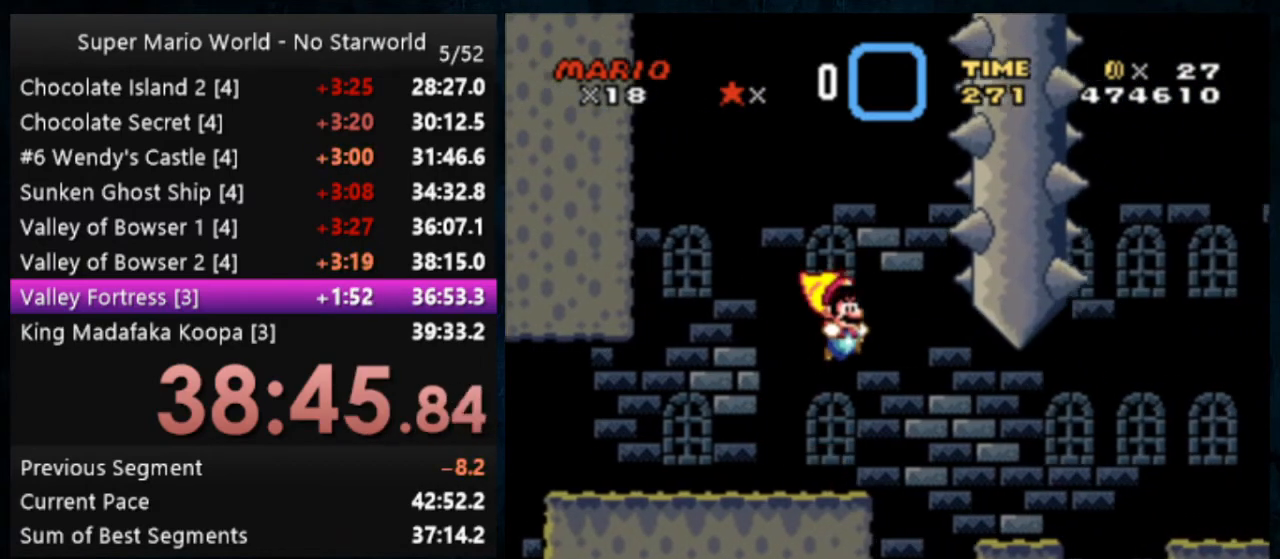
{"buttons": ["B", "Y"], "events": []}
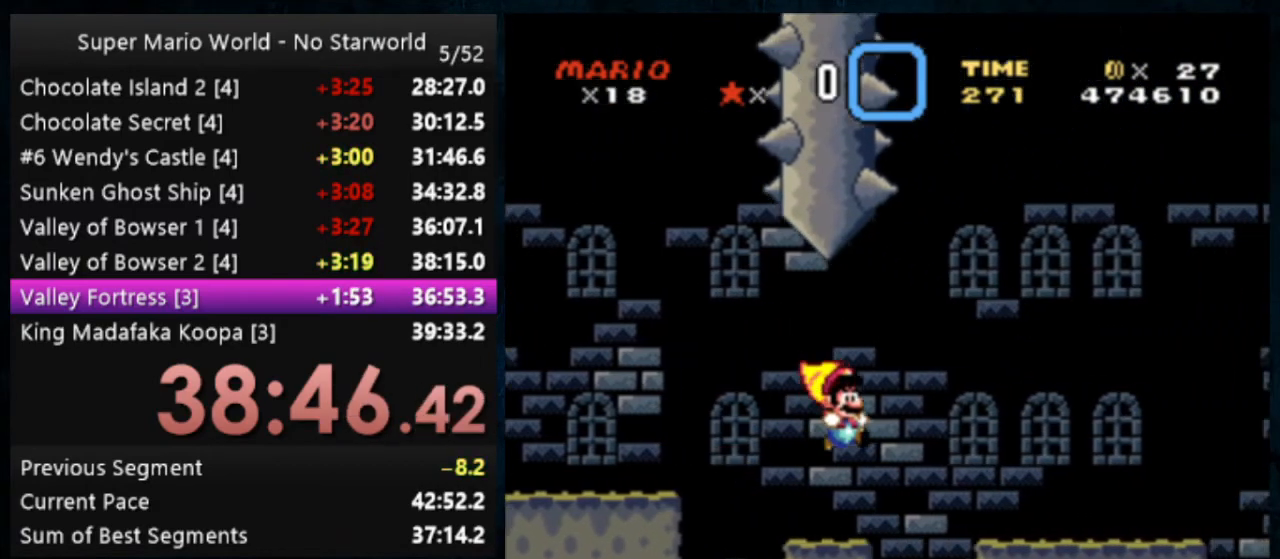
{"buttons": ["Y"], "events": [[467, "B", "up"]]}
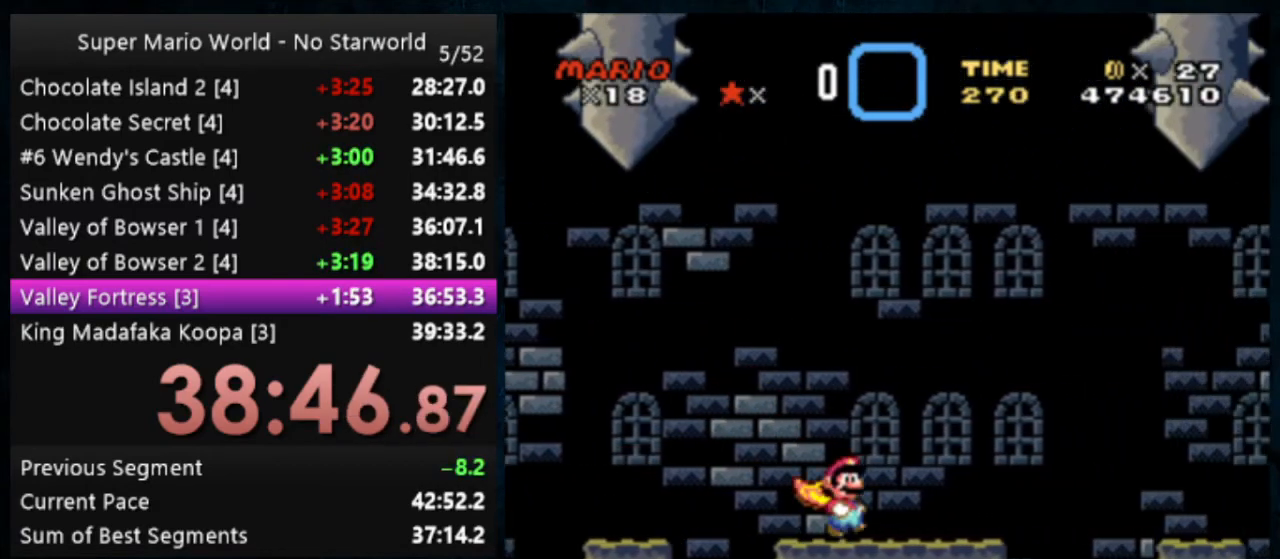
{"buttons": ["Y"], "events": [[233, "B", "down"], [500, "B", "up"]]}
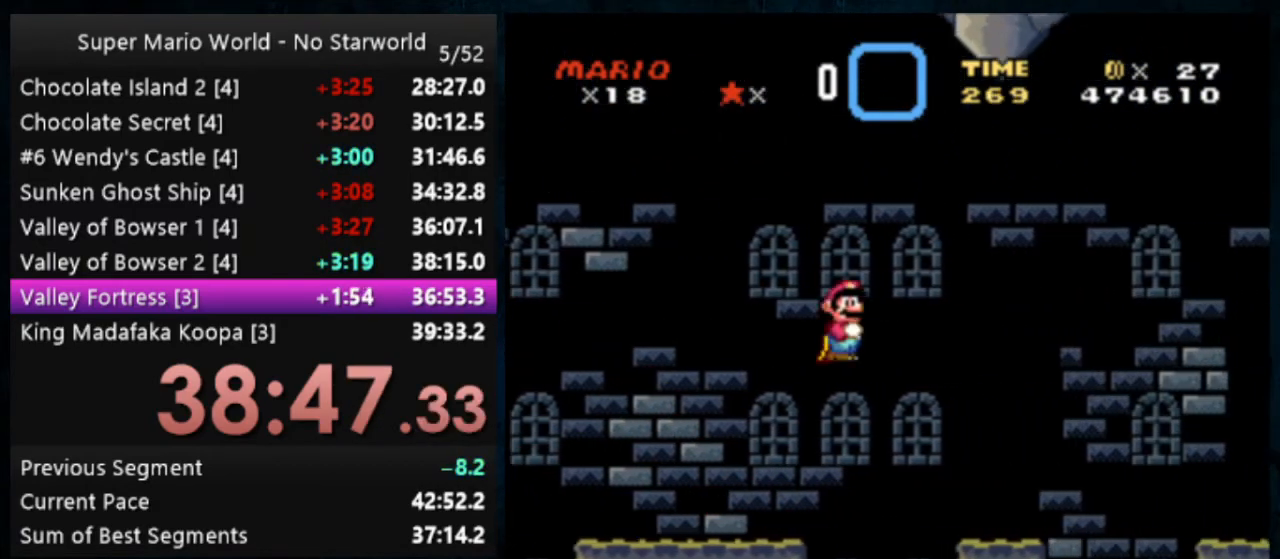
{"buttons": ["B", "Y"], "events": [[133, "B", "down"]]}
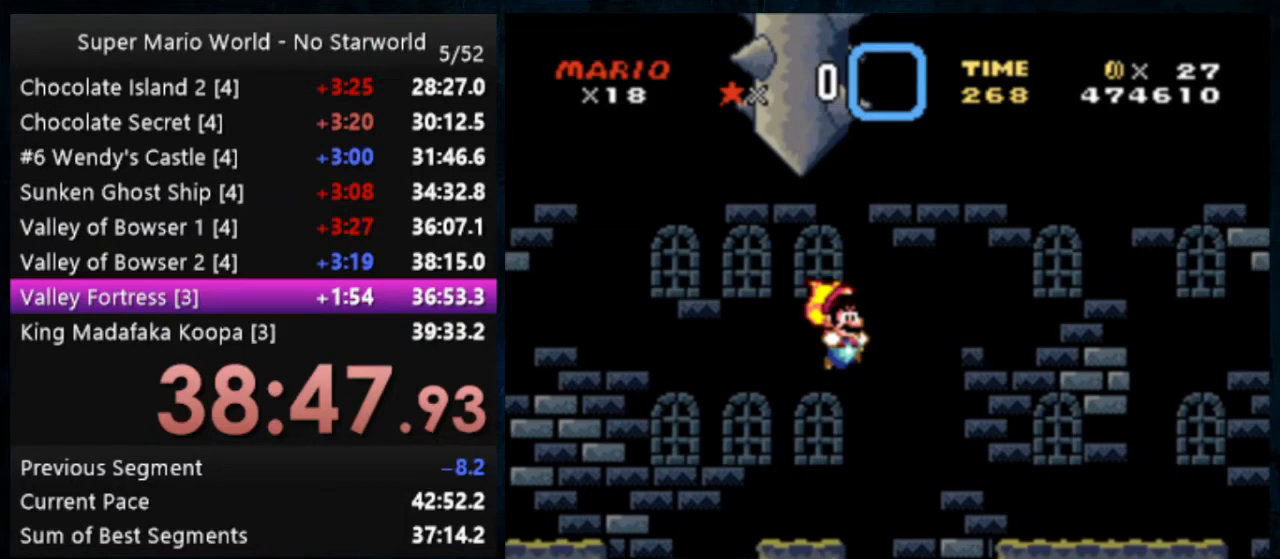
{"buttons": ["Y"], "events": [[267, "B", "up"]]}
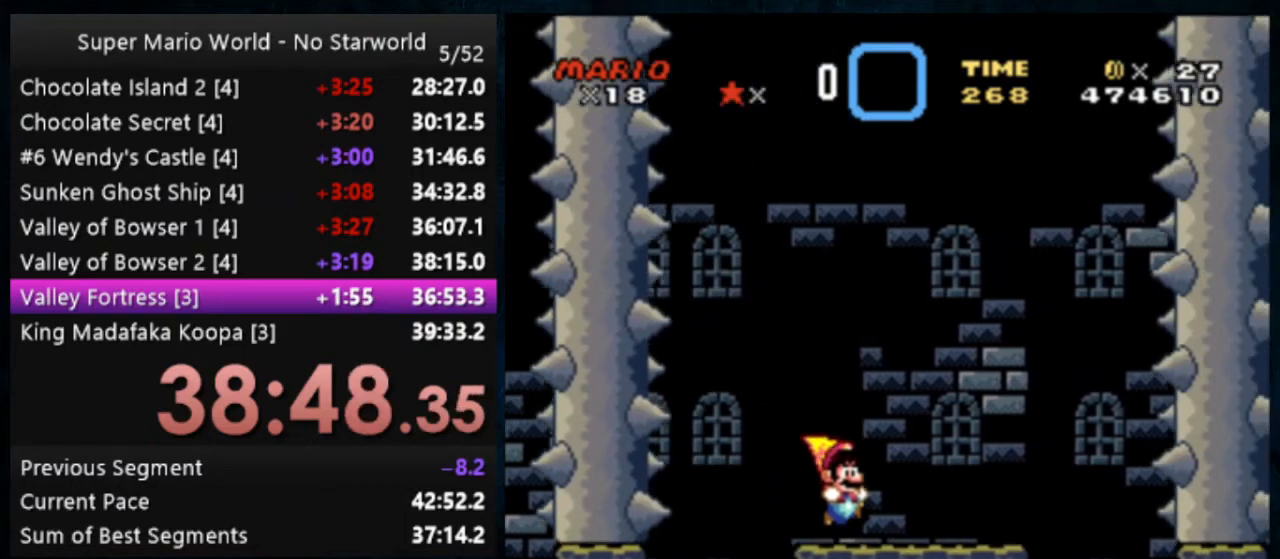
{"buttons": ["Y"], "events": [[167, "DPAD_LEFT", "down"], [167, "Y", "up"], [300, "DPAD_LEFT", "up"], [333, "Y", "down"]]}
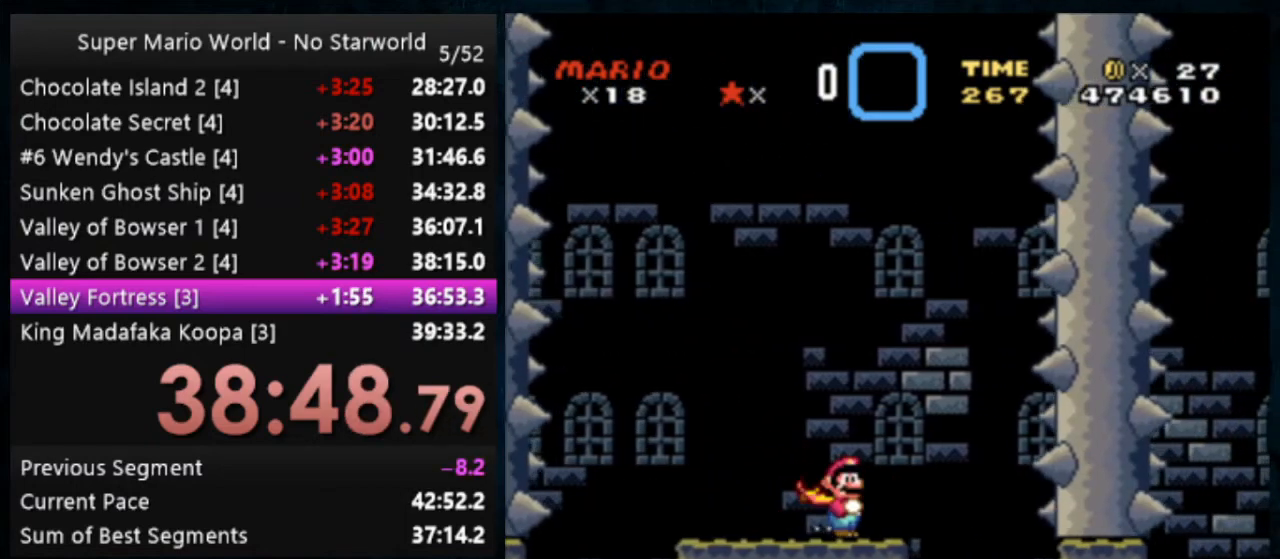
{"buttons": ["Y"], "events": []}
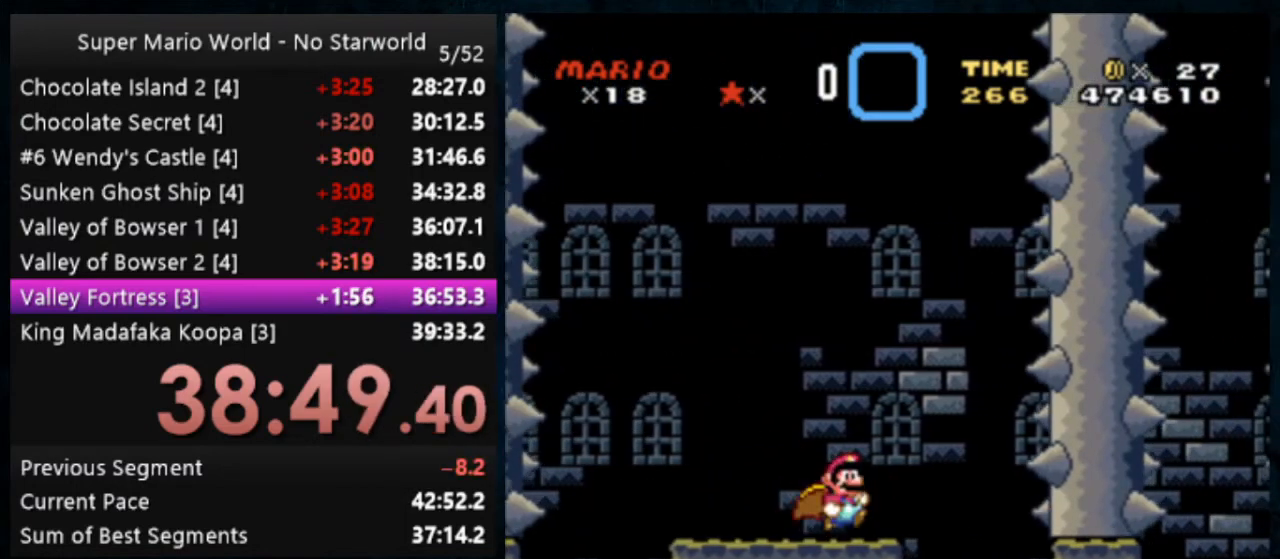
{"buttons": ["Y"], "events": []}
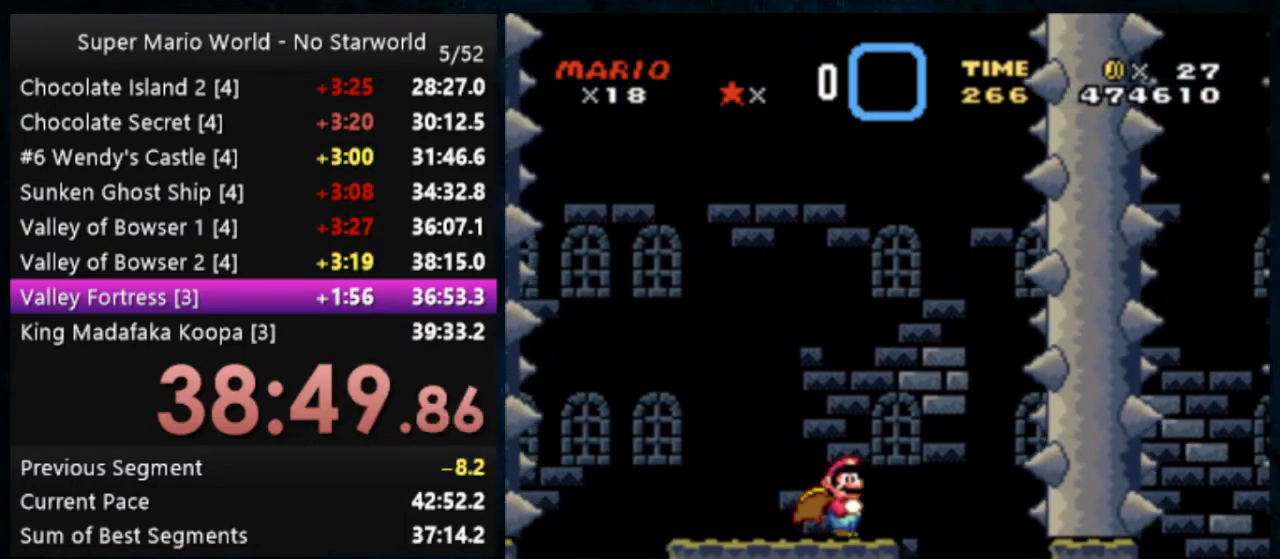
{"buttons": ["Y"], "events": []}